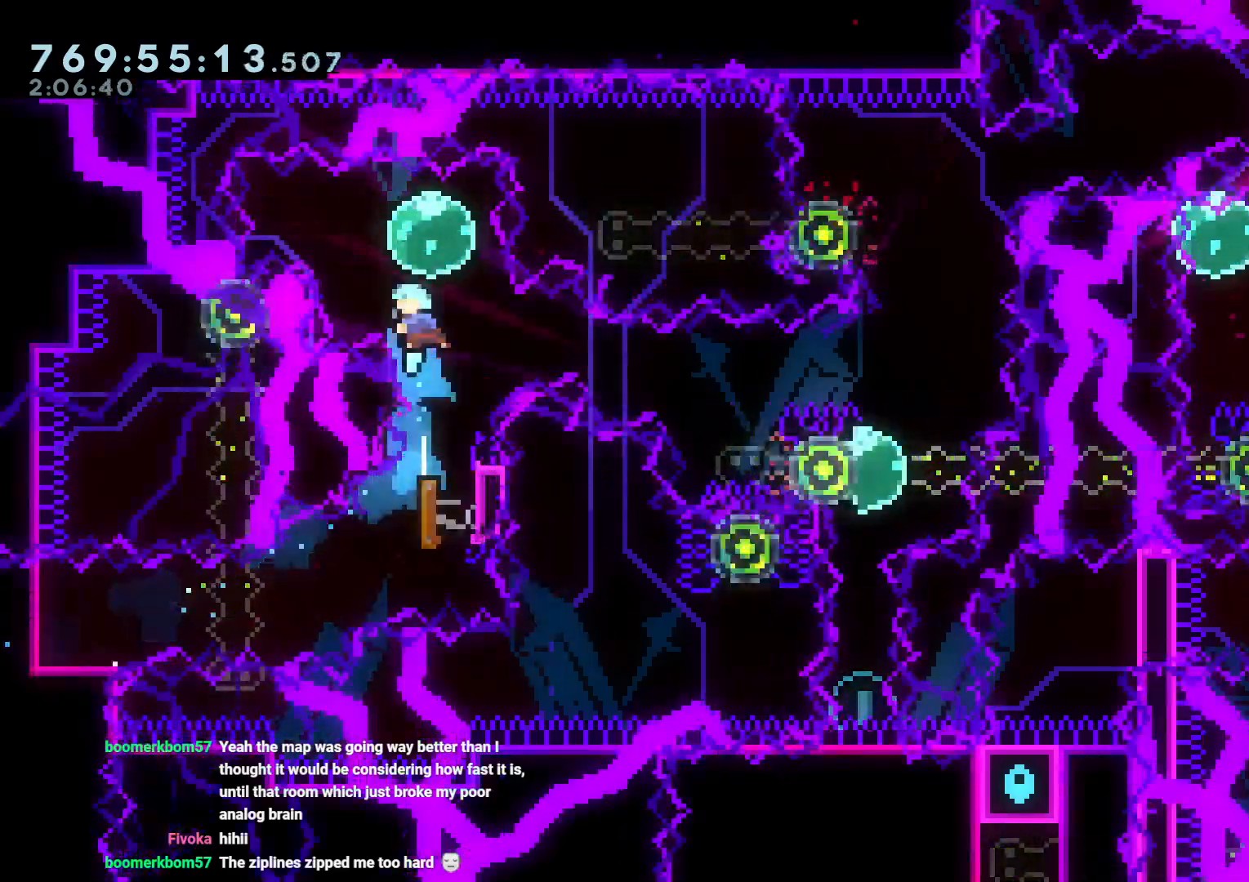
Gameplay with a controller (Nintendo layout); each line is a JSON object with the inputs held at the frame after it (dt_ms = milliseconds from this image to that frame). "events" lists button and stick changes between this image and that frame as [ms after this image, input, new state], when the widget could be followed in between. Not read: HOME L3 R3 SELECT START.
{"dt_ms": 1000, "buttons": ["L2", "DPAD_RIGHT"], "left_stick": "center", "right_stick": "center"}
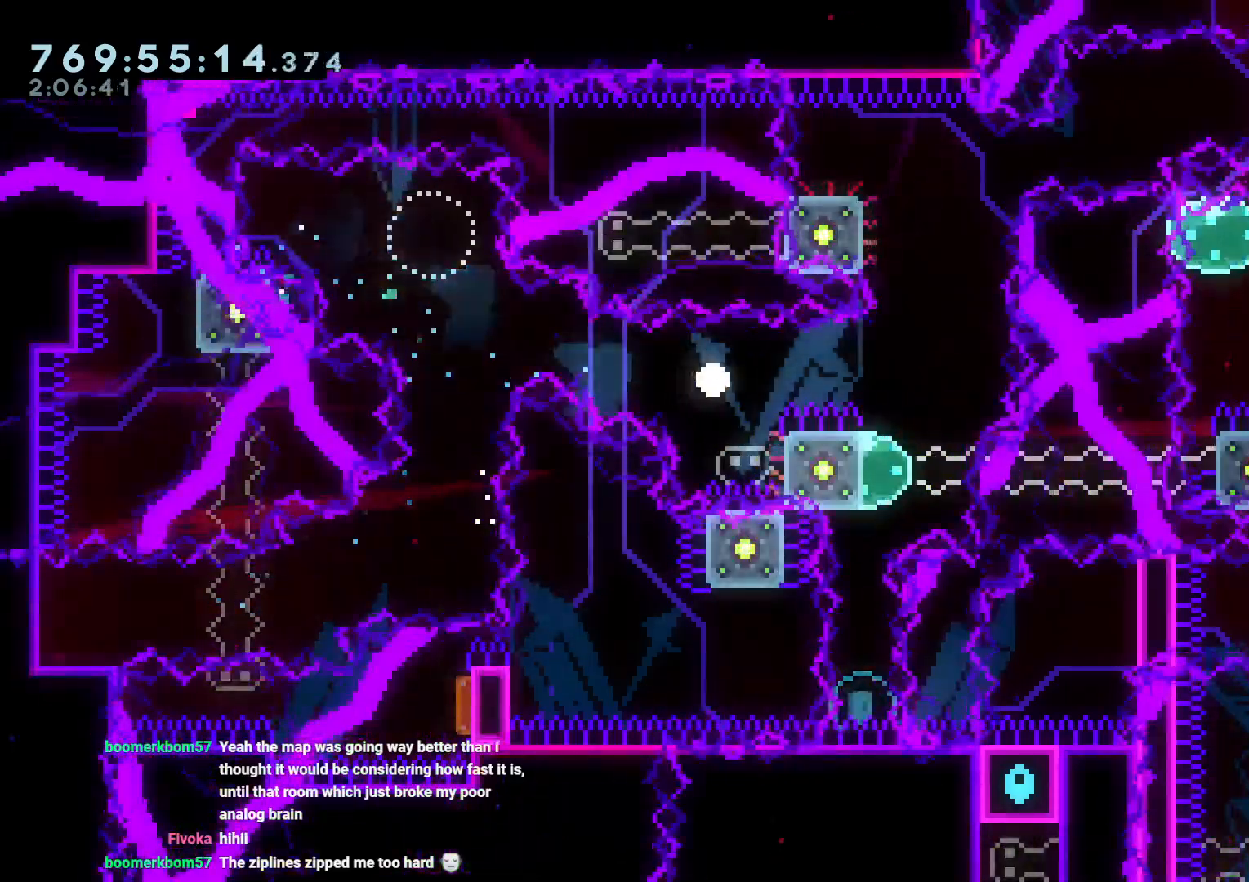
{"dt_ms": 500, "buttons": [], "left_stick": "center", "right_stick": "center", "events": [[33, "A", "down"], [117, "DPAD_RIGHT", "up"], [133, "L2", "up"], [183, "A", "up"]]}
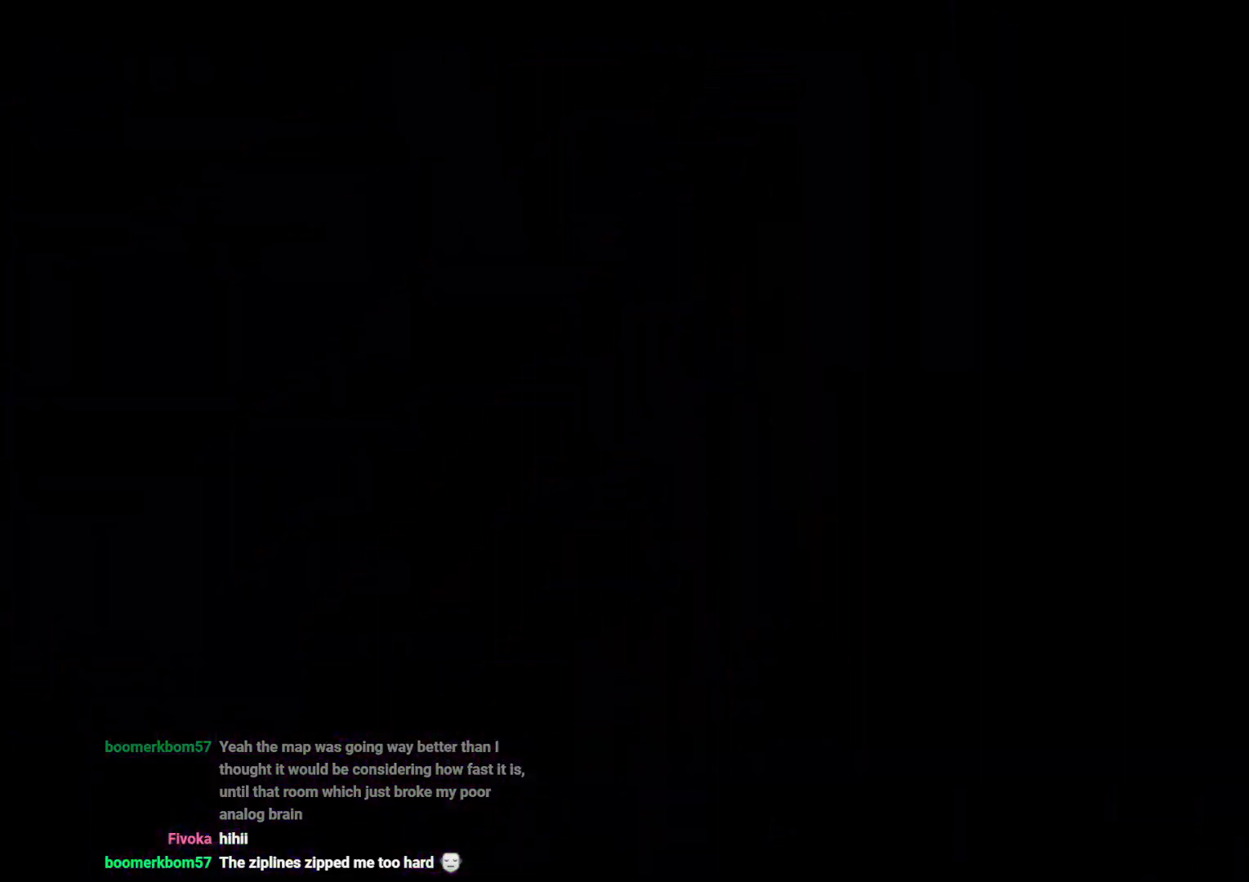
{"dt_ms": 500, "buttons": [], "left_stick": "center", "right_stick": "center", "events": []}
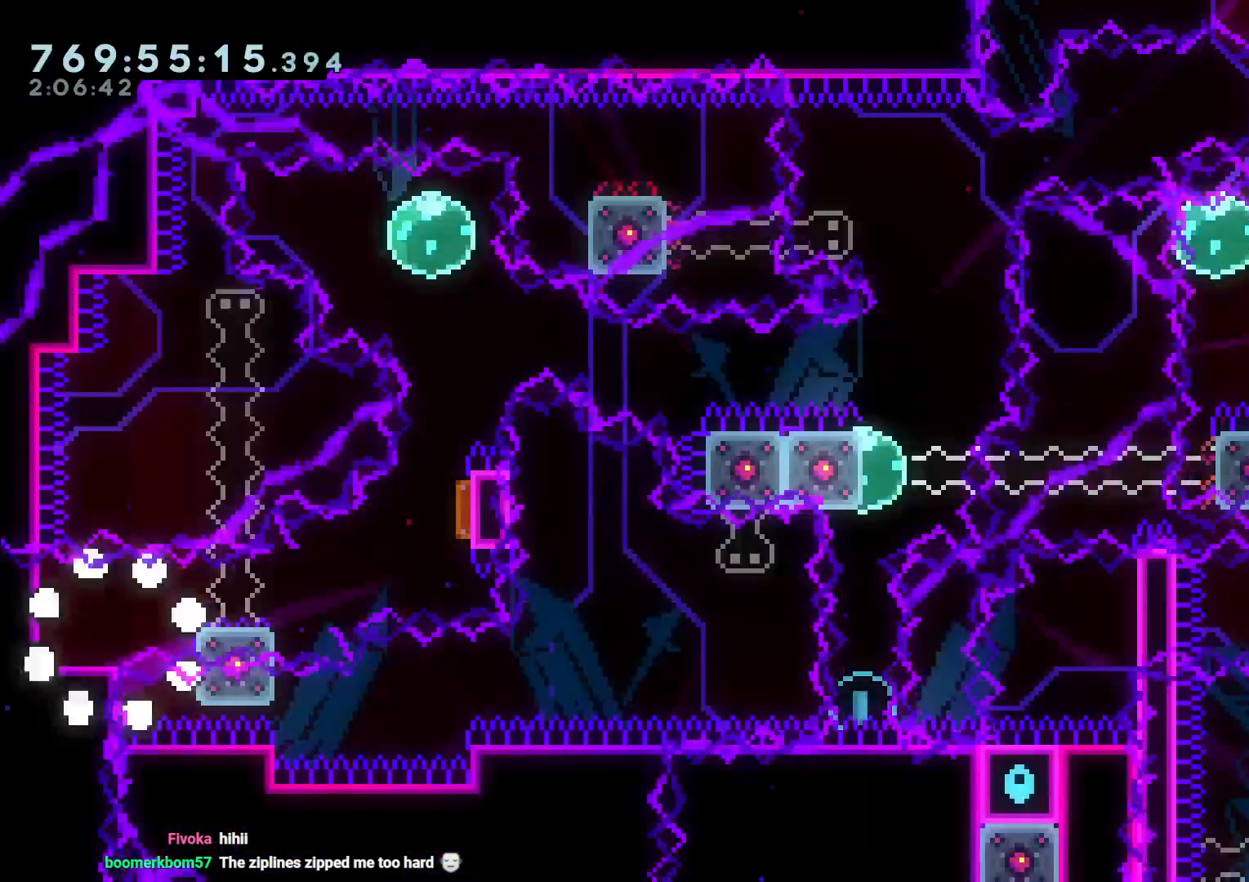
{"dt_ms": 500, "buttons": ["B", "DPAD_UP", "DPAD_RIGHT"], "left_stick": "center", "right_stick": "center"}
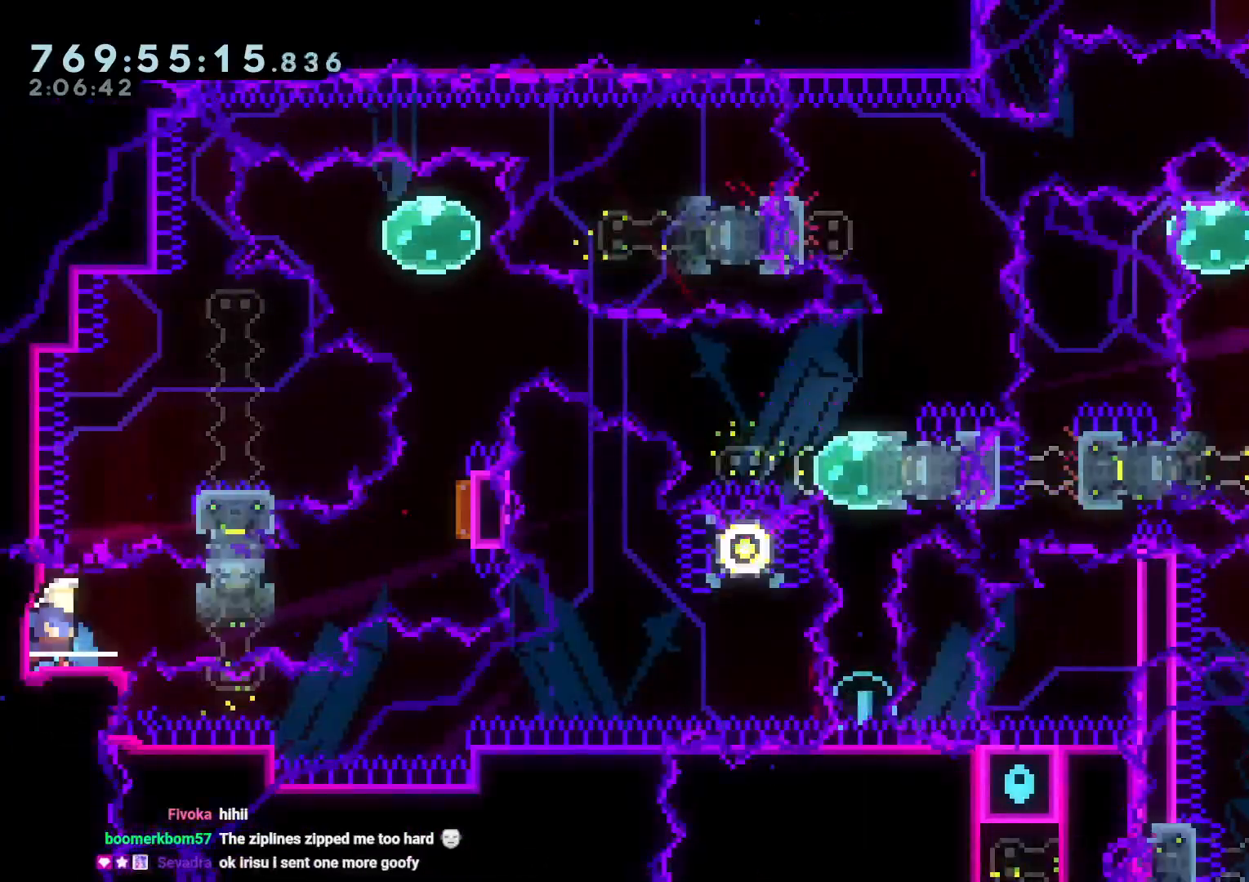
{"dt_ms": 500, "buttons": [], "left_stick": "center", "right_stick": "center"}
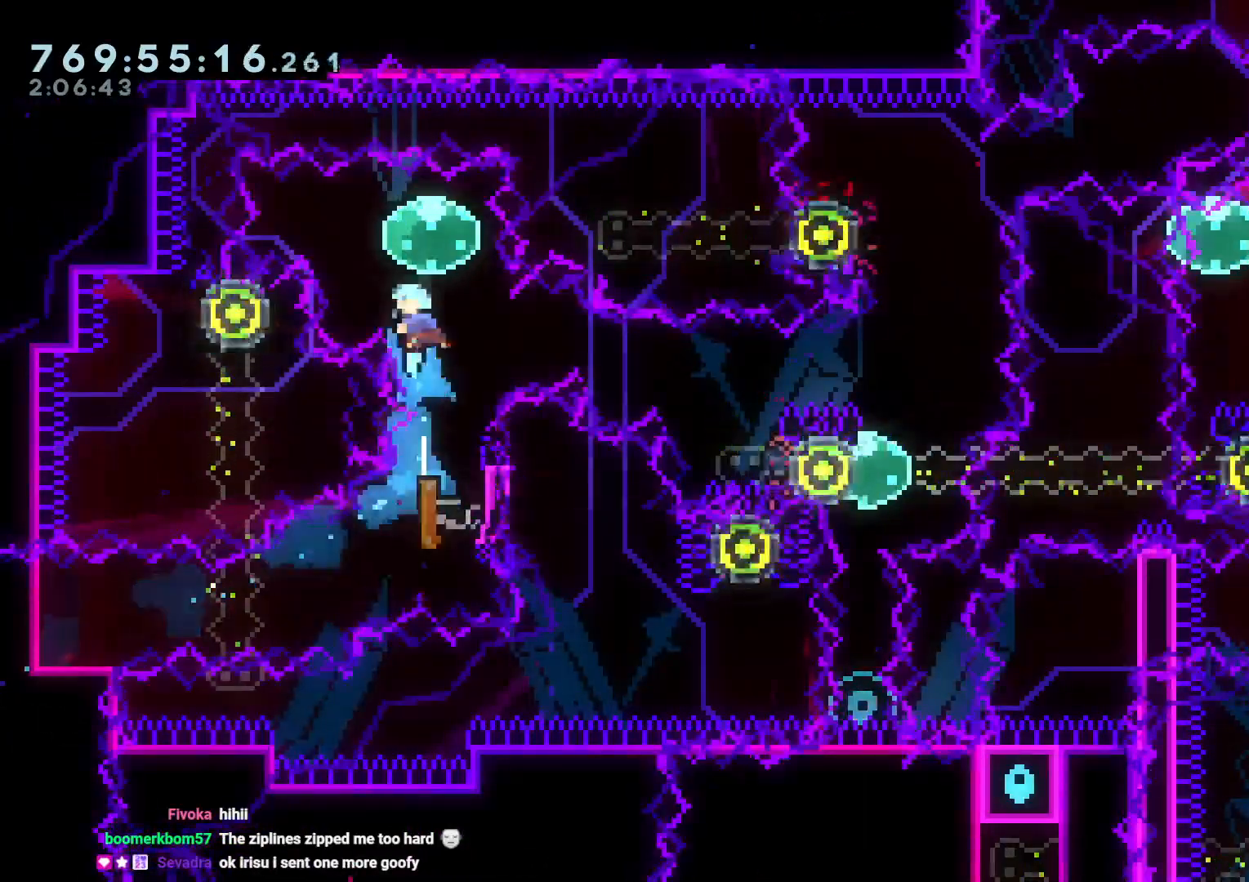
{"dt_ms": 500, "buttons": ["Y", "DPAD_DOWN", "DPAD_RIGHT"], "left_stick": "center", "right_stick": "center", "events": [[83, "DPAD_LEFT", "down"], [100, "R1", "down"], [183, "L1", "down"], [183, "R1", "up"], [233, "DPAD_DOWN", "down"], [233, "DPAD_LEFT", "up"], [250, "DPAD_DOWN", "up"], [250, "DPAD_RIGHT", "down"], [283, "B", "down"], [283, "DPAD_DOWN", "down"], [283, "L1", "up"], [367, "Y", "down"], [483, "B", "up"]]}
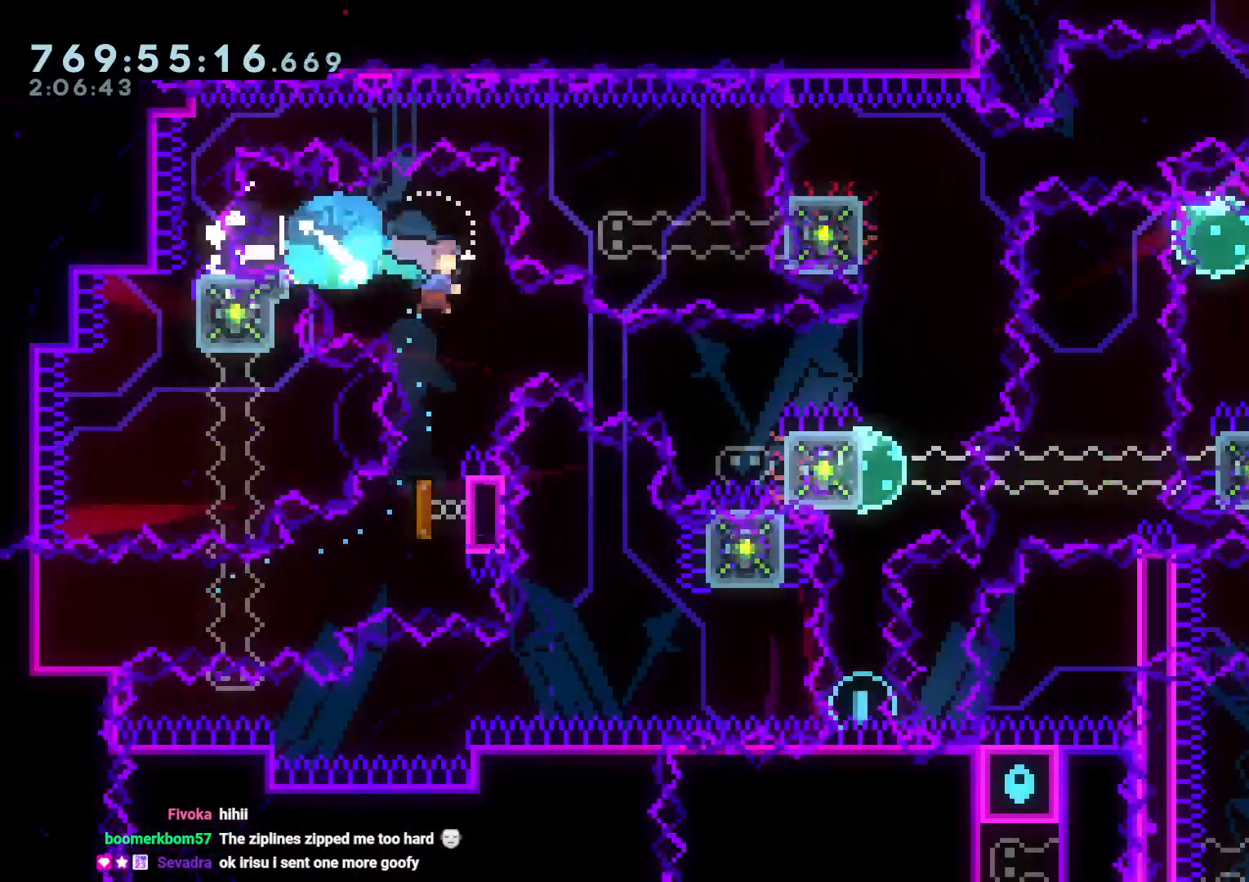
{"dt_ms": 500, "buttons": ["L2", "DPAD_DOWN", "DPAD_RIGHT"], "left_stick": "center", "right_stick": "center", "events": [[33, "B", "down"], [50, "B", "up"], [50, "Y", "up"], [100, "DPAD_DOWN", "up"], [117, "L2", "down"], [233, "B", "down"], [400, "B", "up"], [500, "DPAD_DOWN", "down"]]}
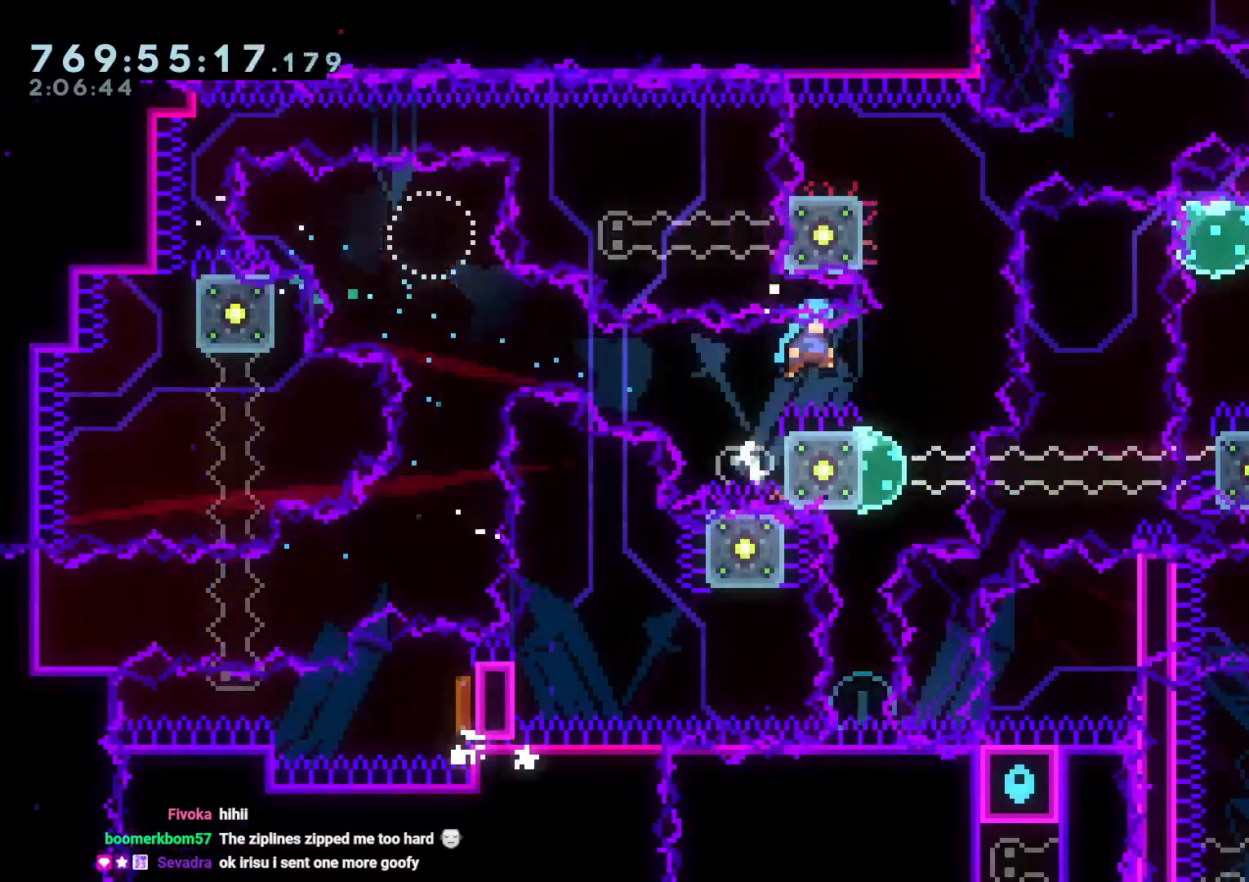
{"dt_ms": 500, "buttons": ["Y", "DPAD_UP"], "left_stick": "center", "right_stick": "center", "events": [[100, "L2", "up"], [117, "DPAD_RIGHT", "up"], [183, "Y", "down"], [333, "Y", "up"], [350, "DPAD_DOWN", "up"], [400, "DPAD_UP", "down"], [433, "Y", "down"]]}
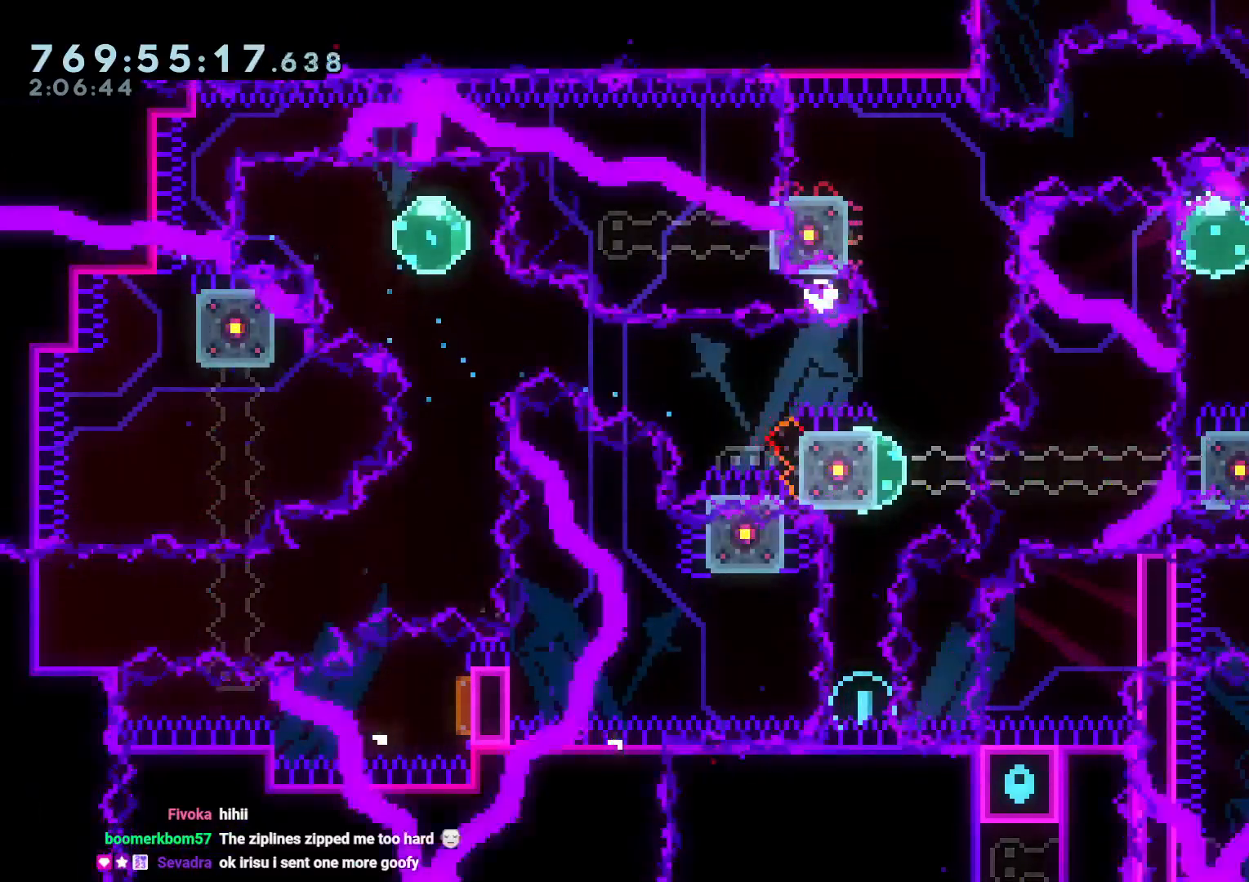
{"dt_ms": 500, "buttons": [], "left_stick": "center", "right_stick": "center", "events": [[67, "Y", "up"], [83, "DPAD_UP", "up"], [150, "A", "down"], [283, "A", "up"]]}
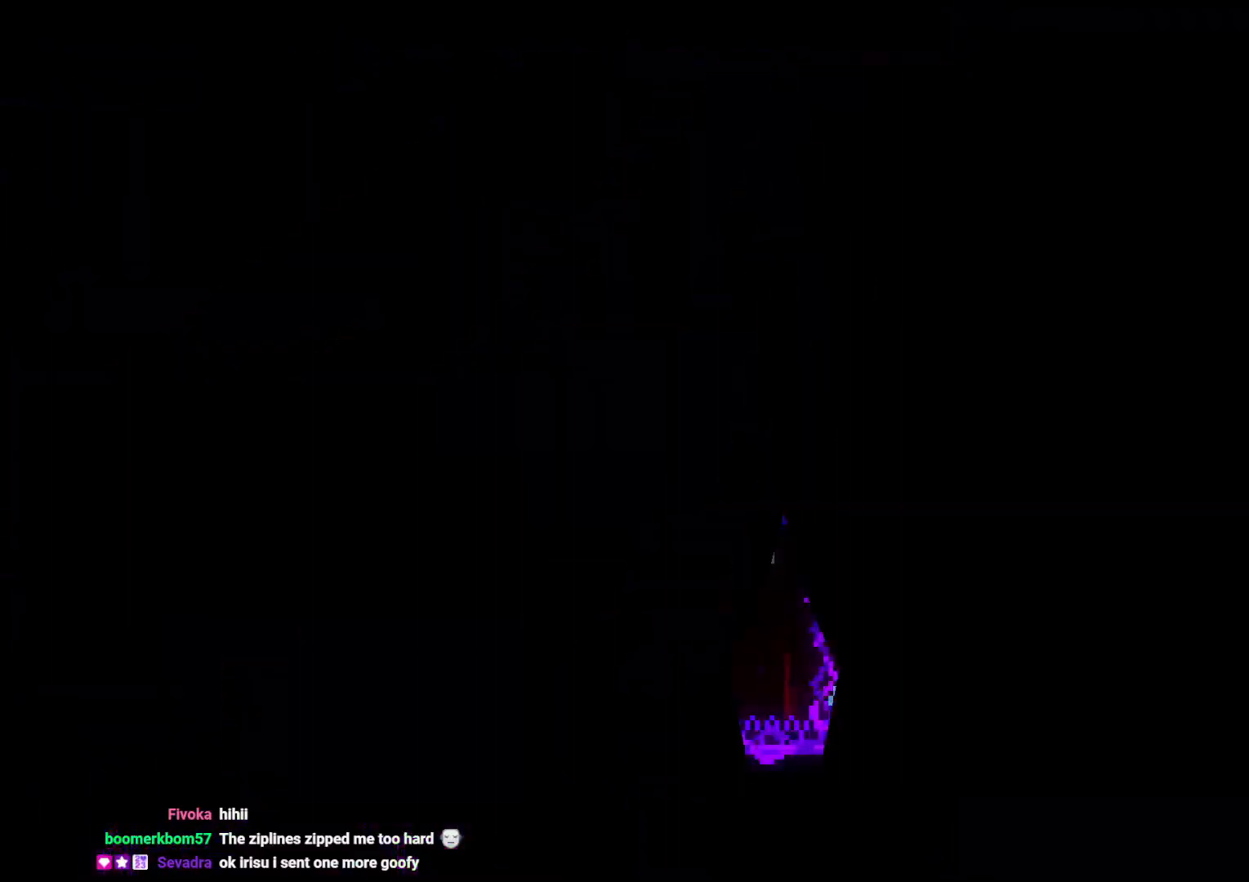
{"dt_ms": 500, "buttons": [], "left_stick": "center", "right_stick": "center", "events": []}
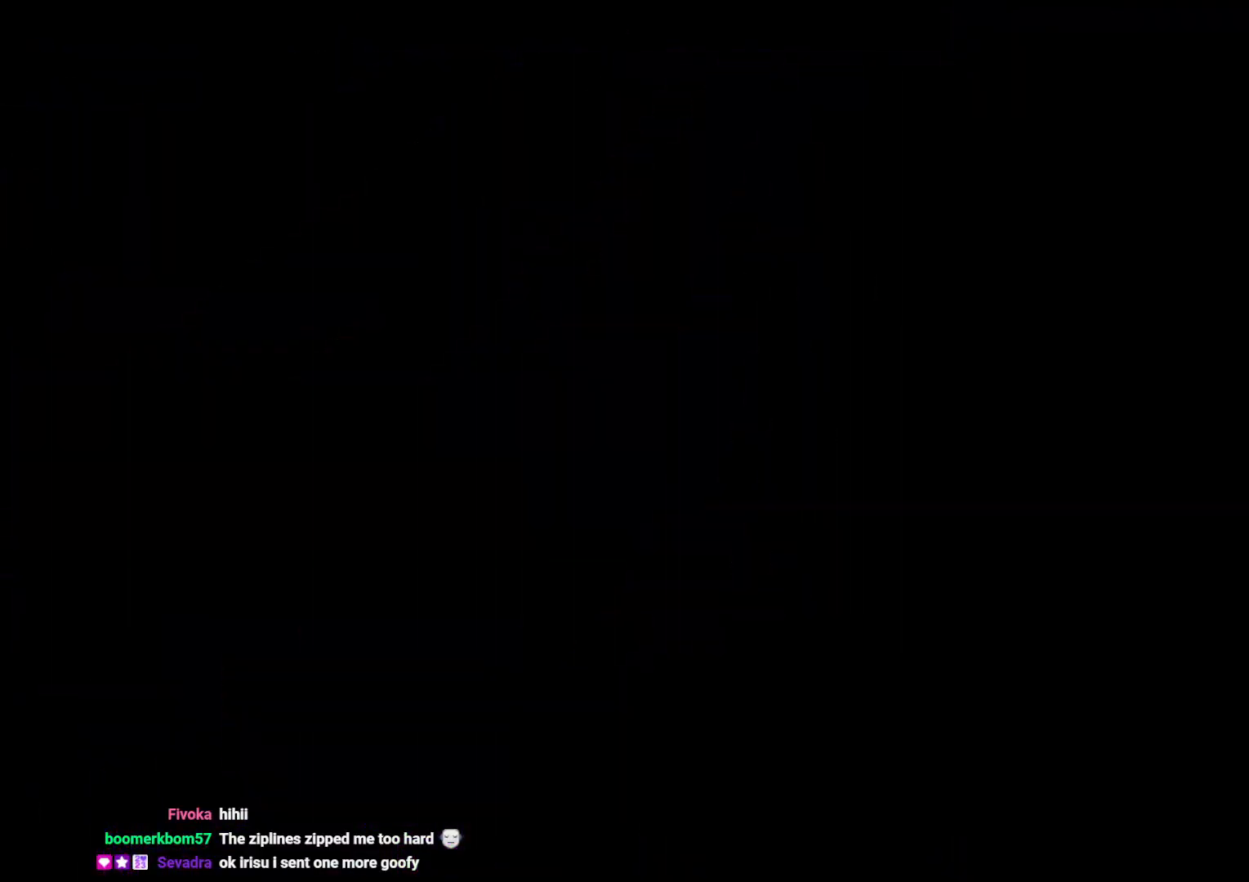
{"dt_ms": 500, "buttons": [], "left_stick": "center", "right_stick": "center", "events": []}
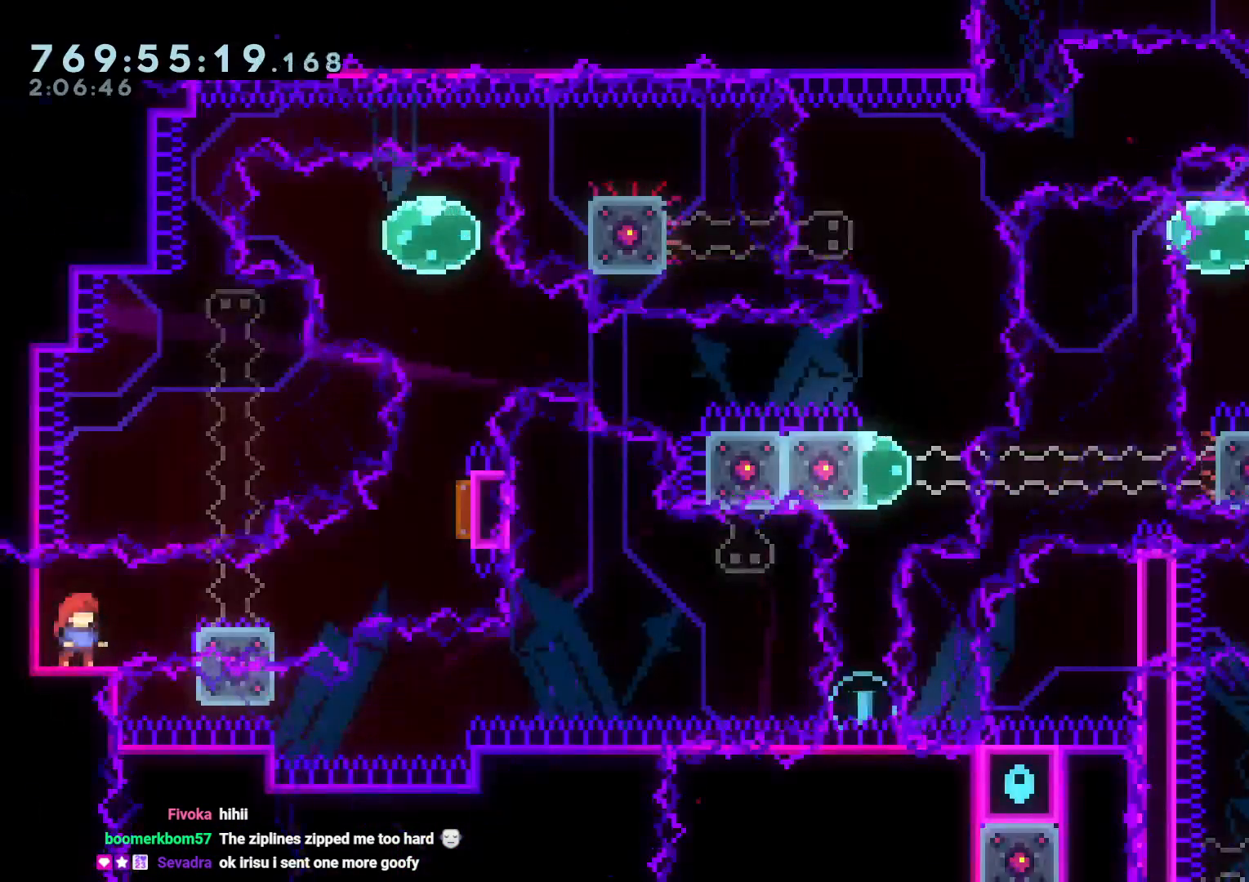
{"dt_ms": 500, "buttons": [], "left_stick": "center", "right_stick": "center"}
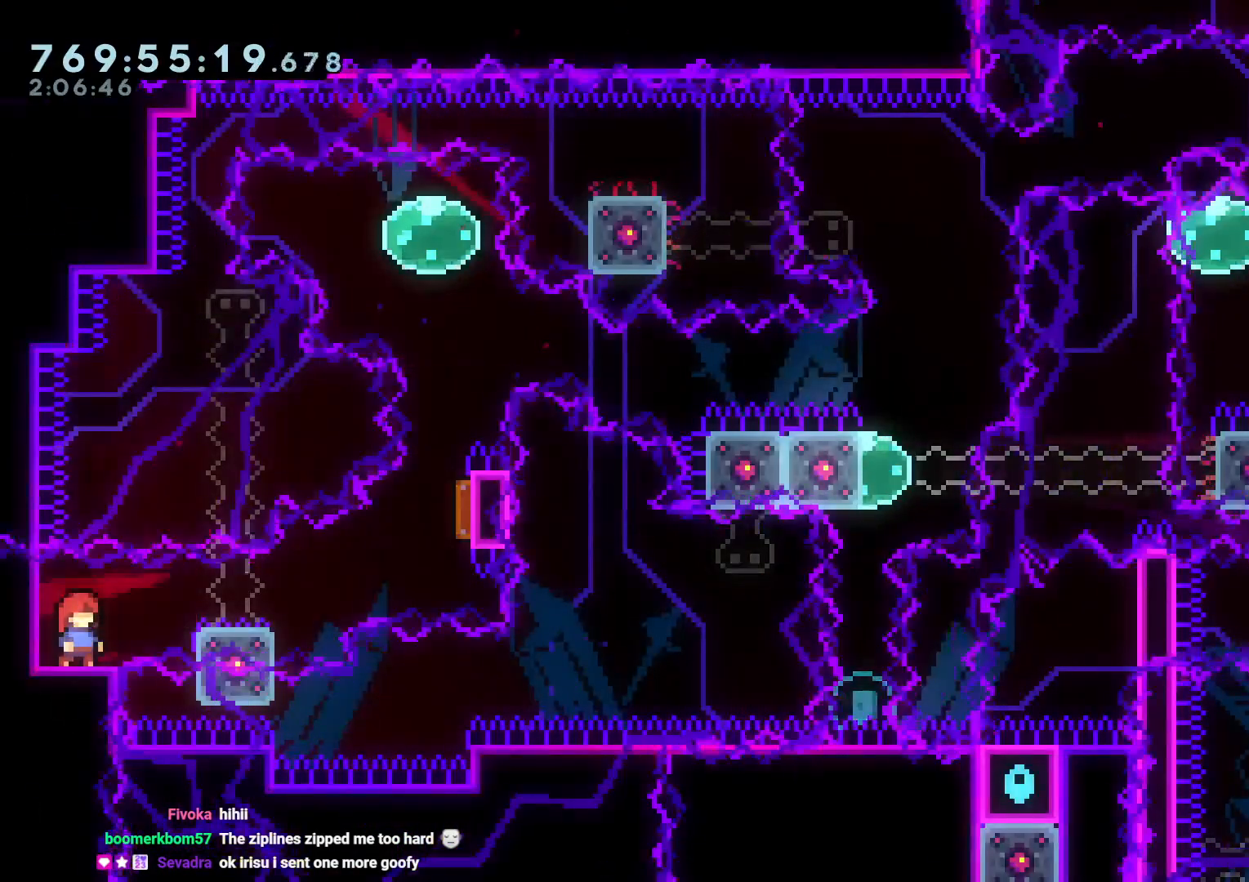
{"dt_ms": 500, "buttons": [], "left_stick": "center", "right_stick": "center", "events": []}
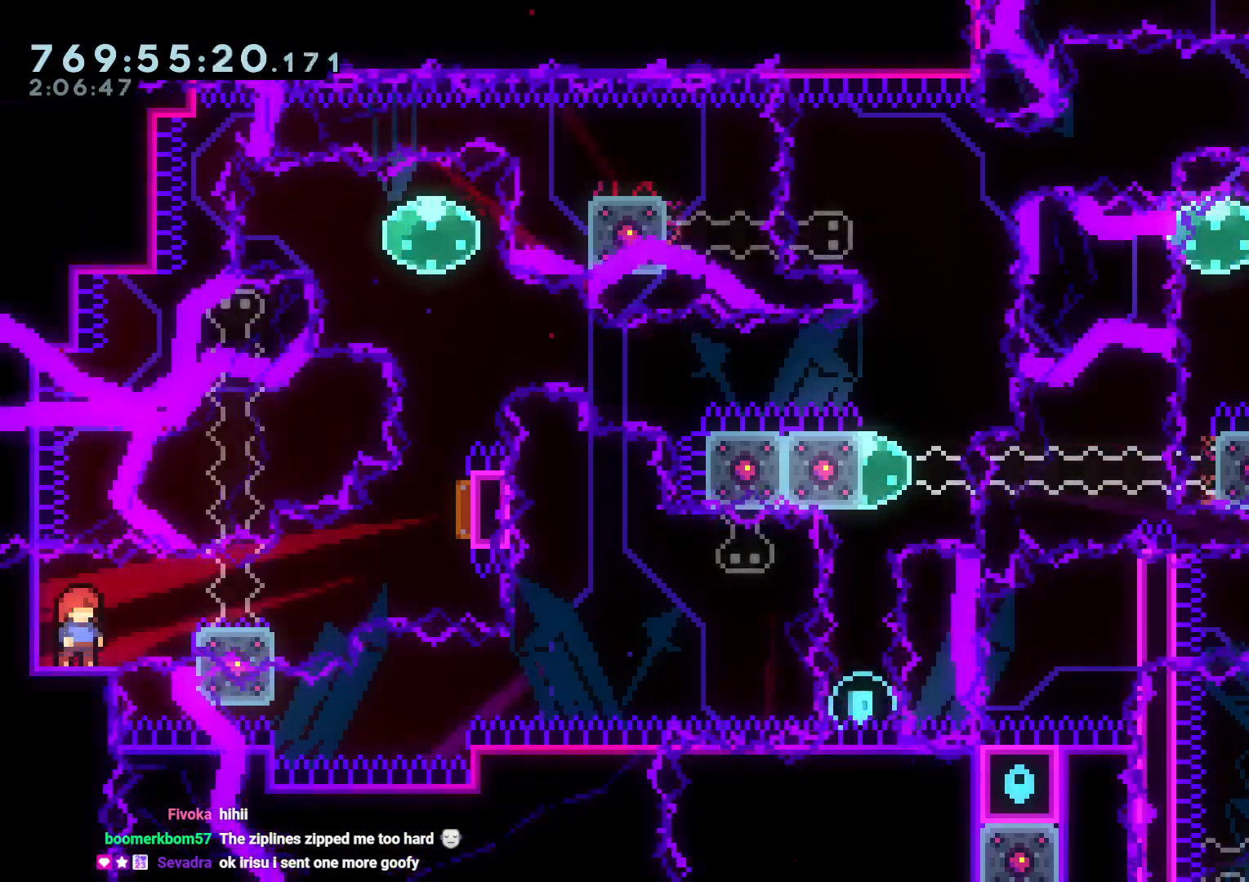
{"dt_ms": 500, "buttons": [], "left_stick": "center", "right_stick": "center", "events": []}
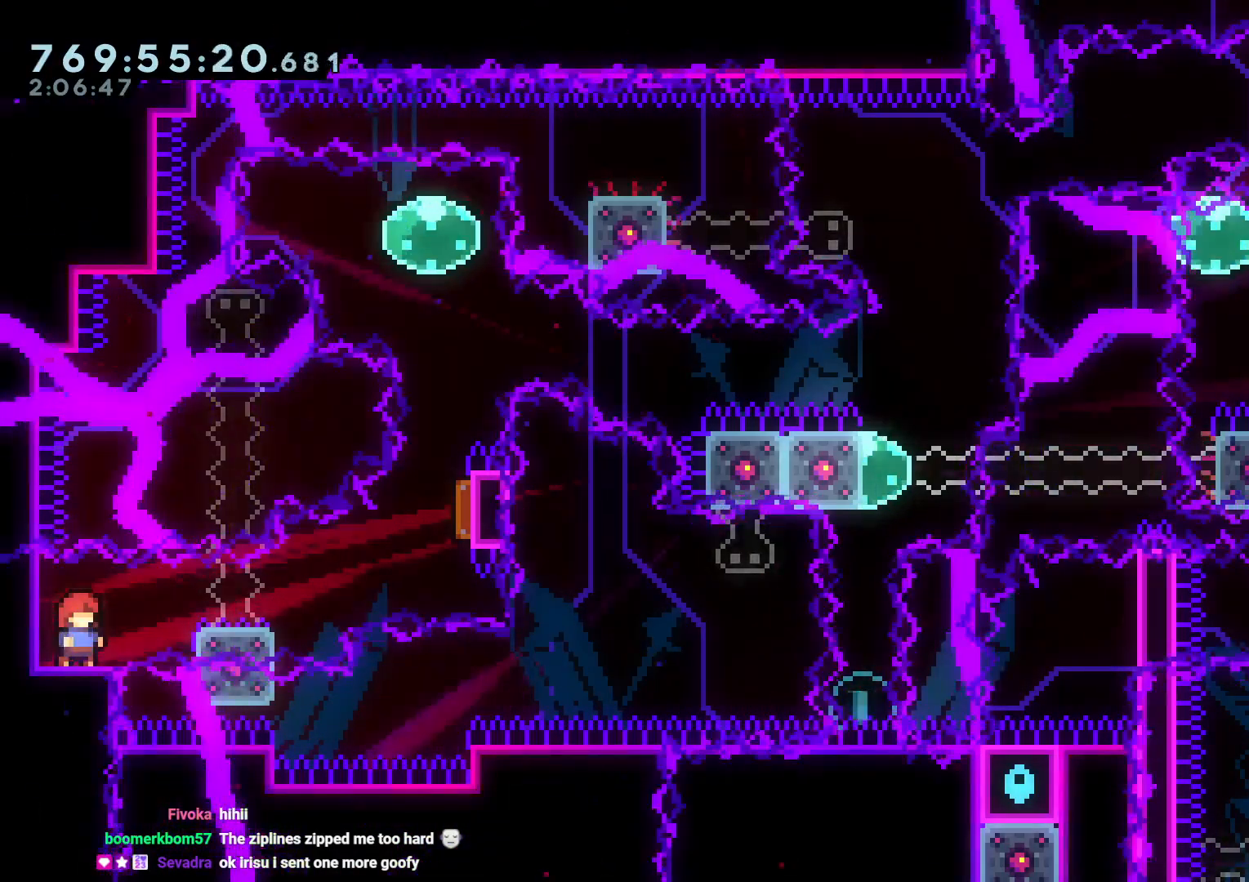
{"dt_ms": 1000, "buttons": [], "left_stick": "center", "right_stick": "center"}